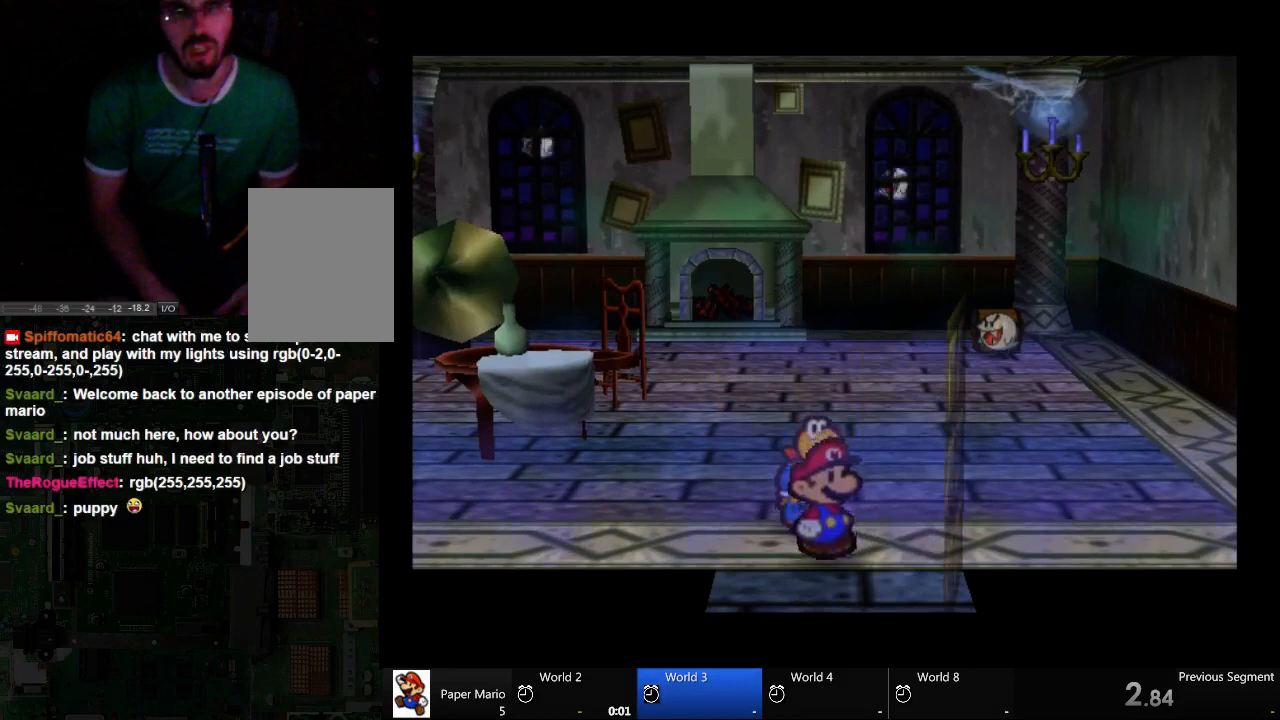
Gameplay with a controller (Xbox layout); each line is a JSON object with the inputs held at the frame after it. "events" lists button and stick changes between this image and that frame as [ms after this image, input, new state], when the widget could be followed in between. Not read: A L2 L3 R3.
{"buttons": [], "left_stick": "center", "right_stick": "center", "events": []}
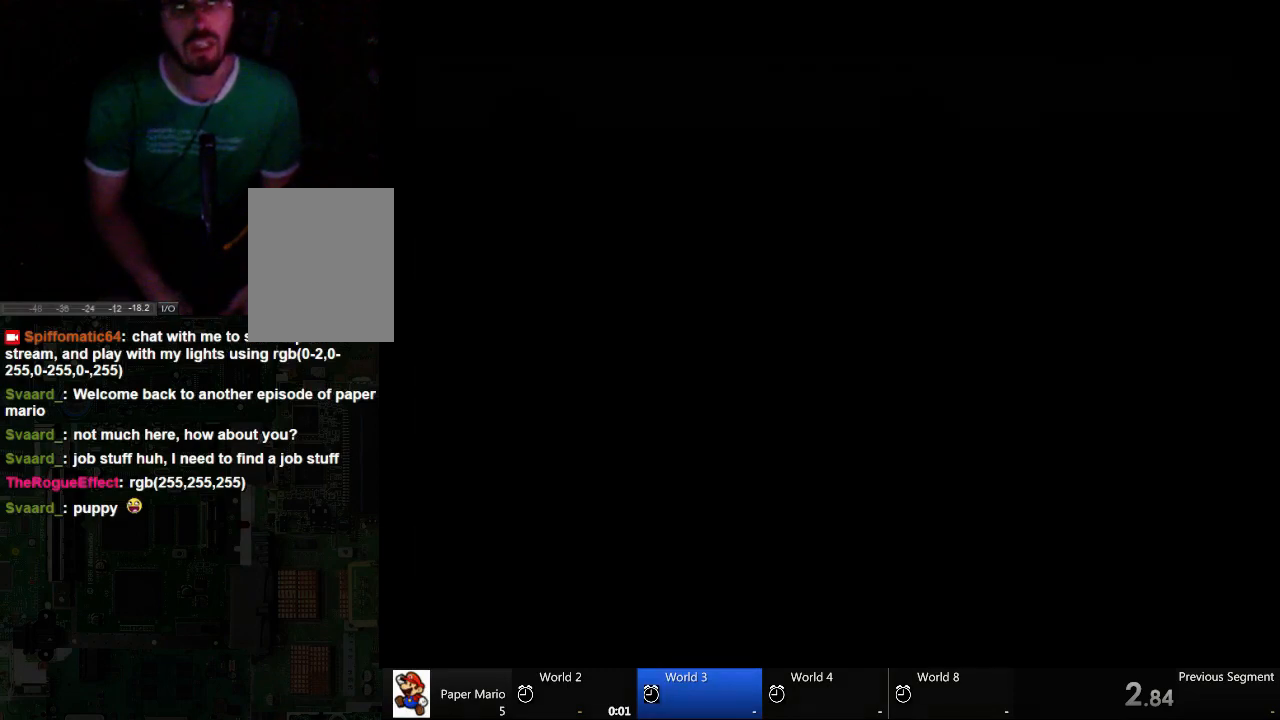
{"buttons": [], "left_stick": "center", "right_stick": "center", "events": []}
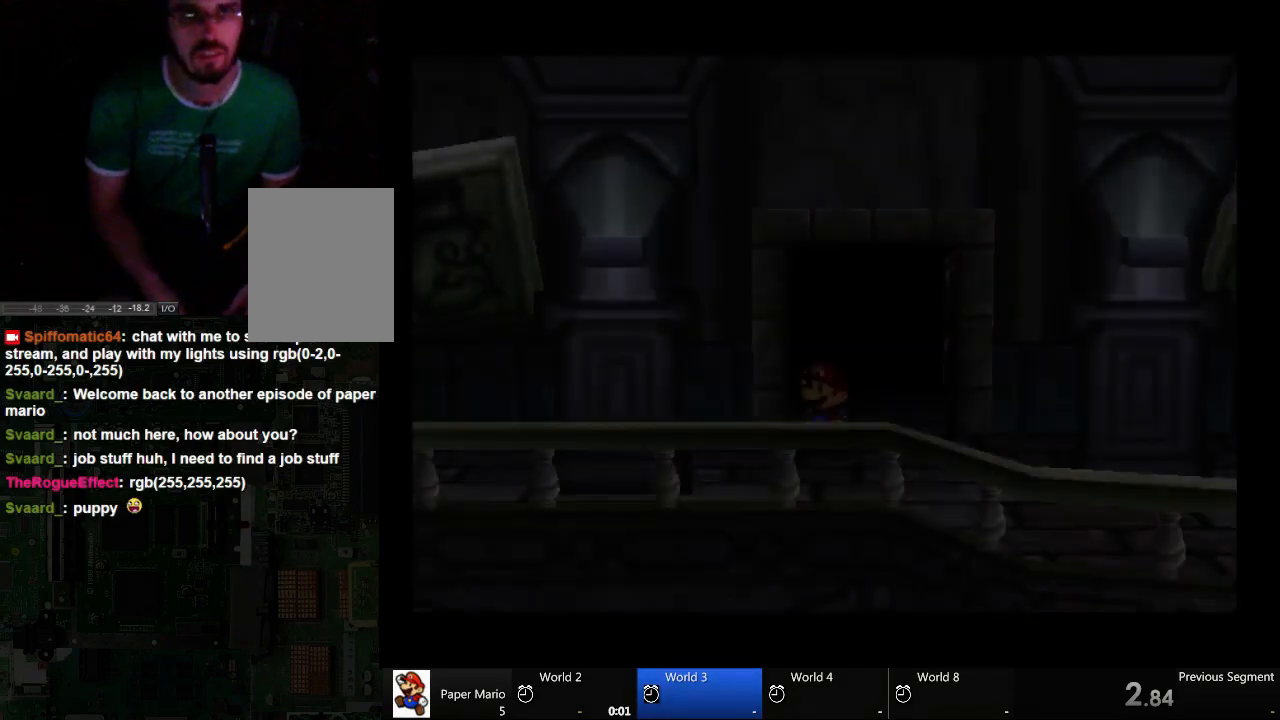
{"buttons": [], "left_stick": "center", "right_stick": "center", "events": []}
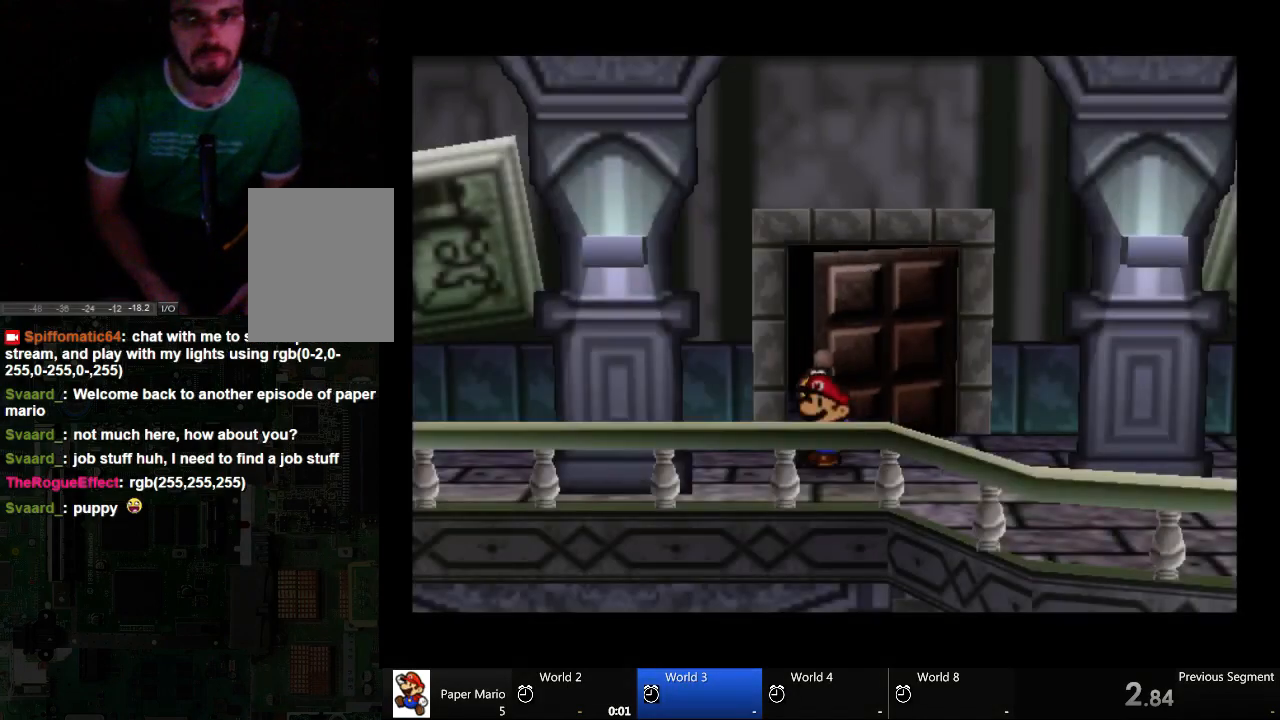
{"buttons": [], "left_stick": "center", "right_stick": "center", "events": []}
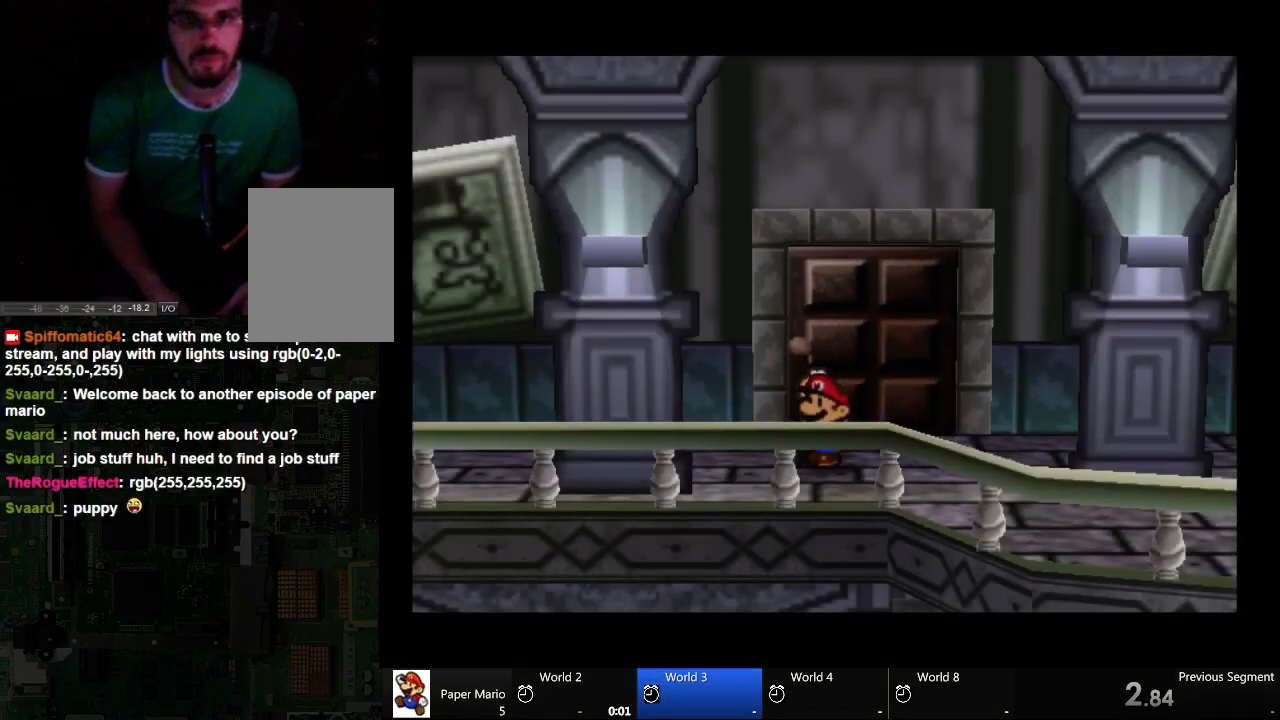
{"buttons": [], "left_stick": "center", "right_stick": "center", "events": []}
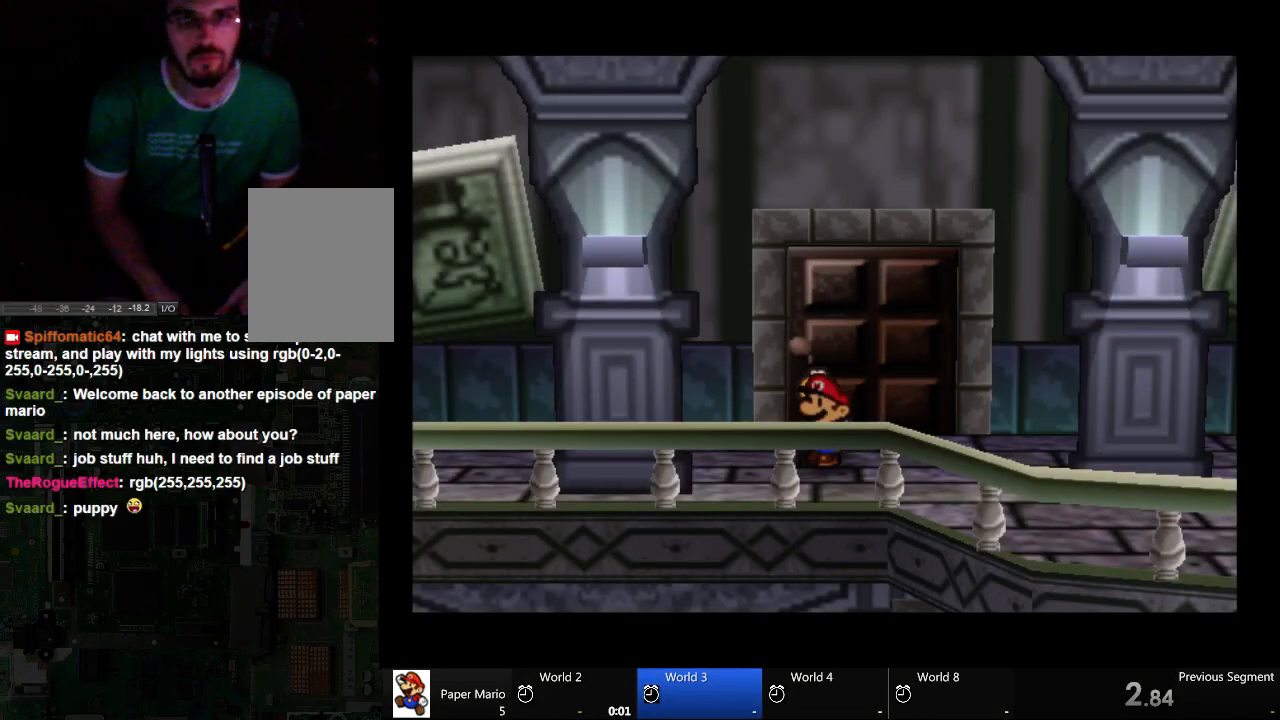
{"buttons": [], "left_stick": "center", "right_stick": "center", "events": []}
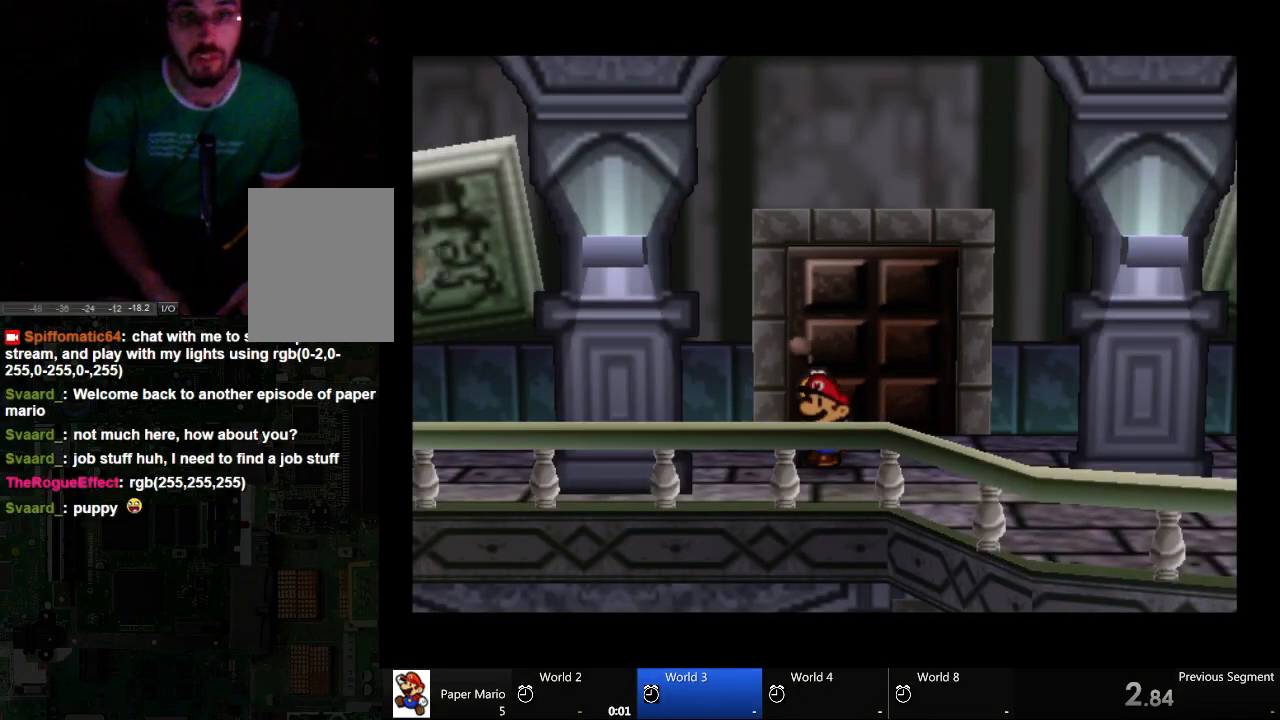
{"buttons": [], "left_stick": "center", "right_stick": "center", "events": []}
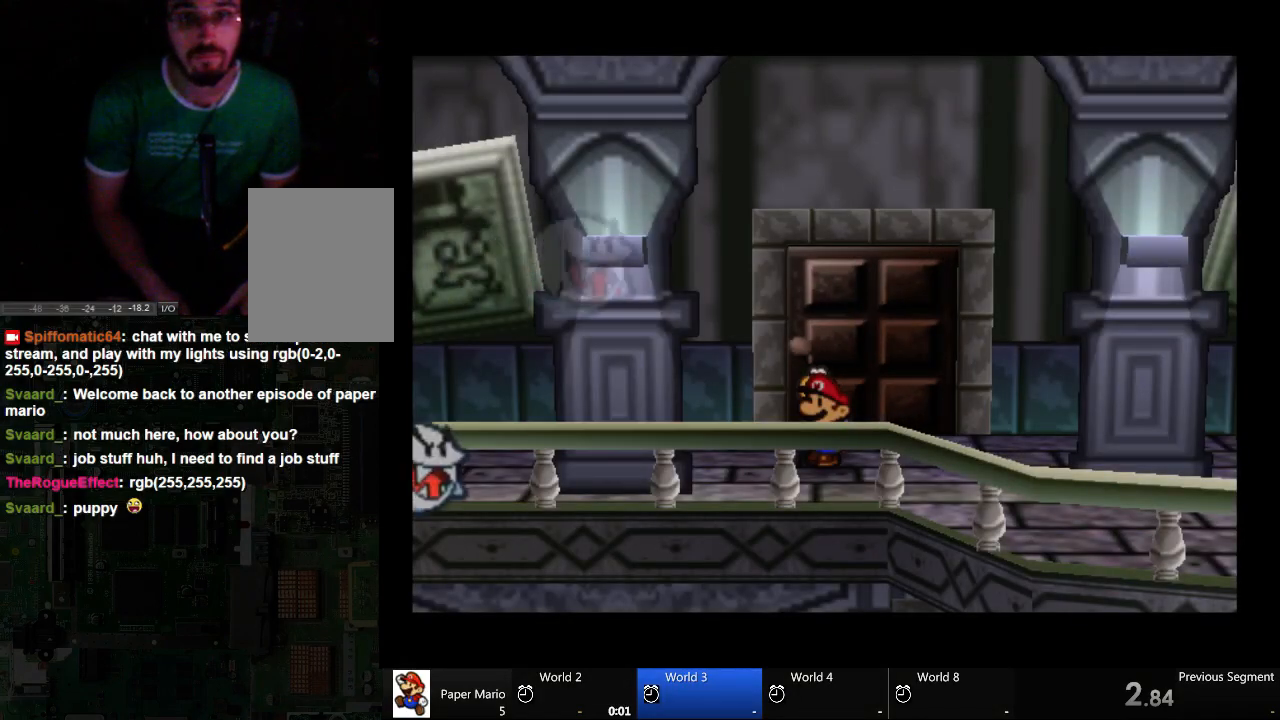
{"buttons": [], "left_stick": "center", "right_stick": "center", "events": []}
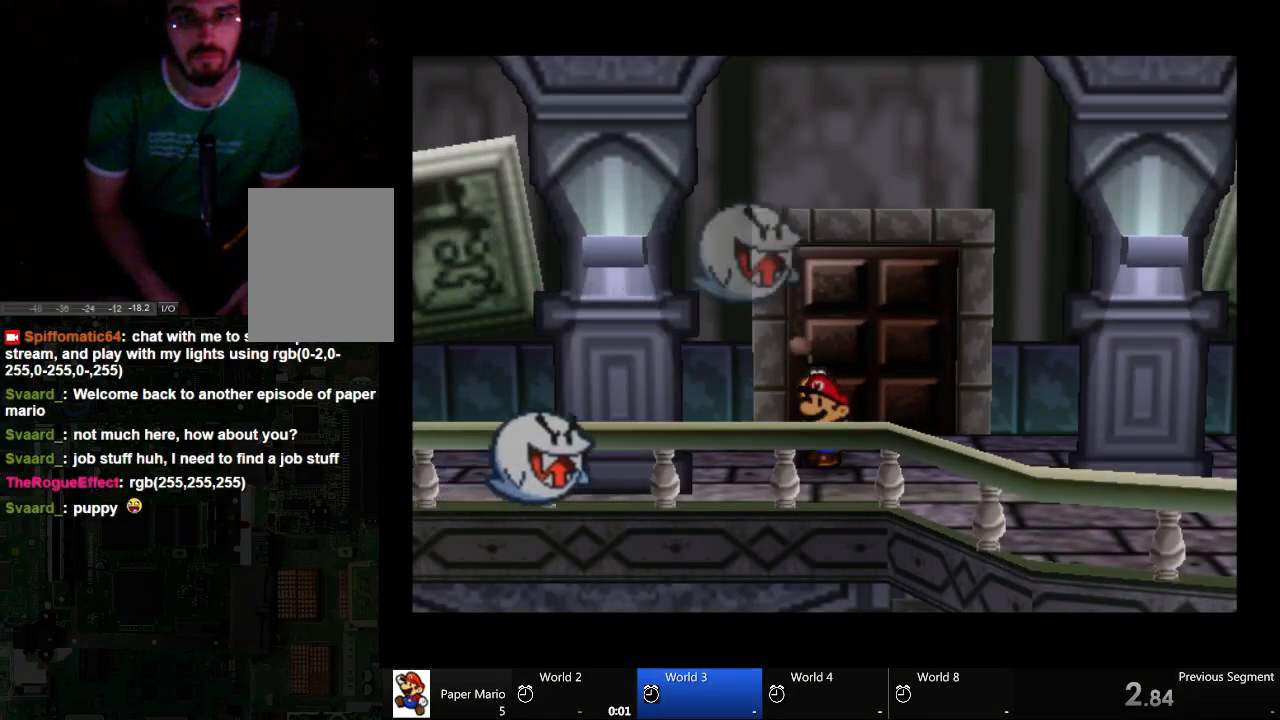
{"buttons": [], "left_stick": "center", "right_stick": "center", "events": []}
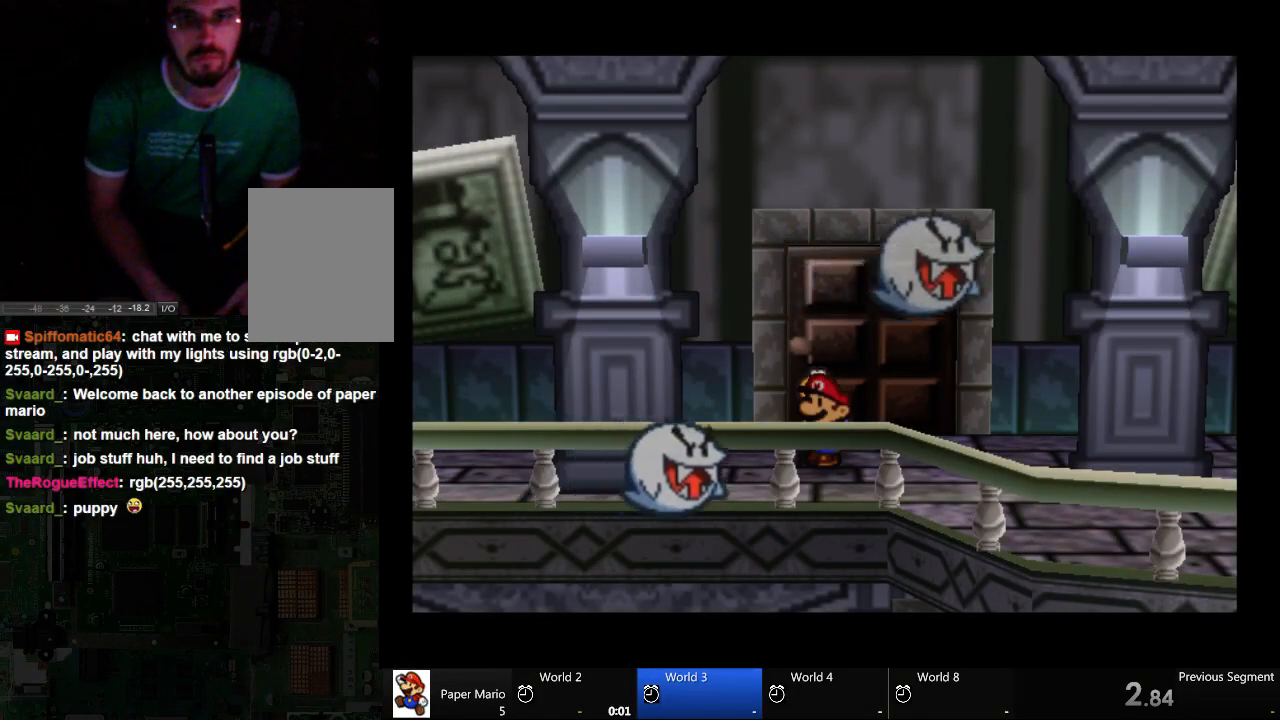
{"buttons": [], "left_stick": "center", "right_stick": "center", "events": []}
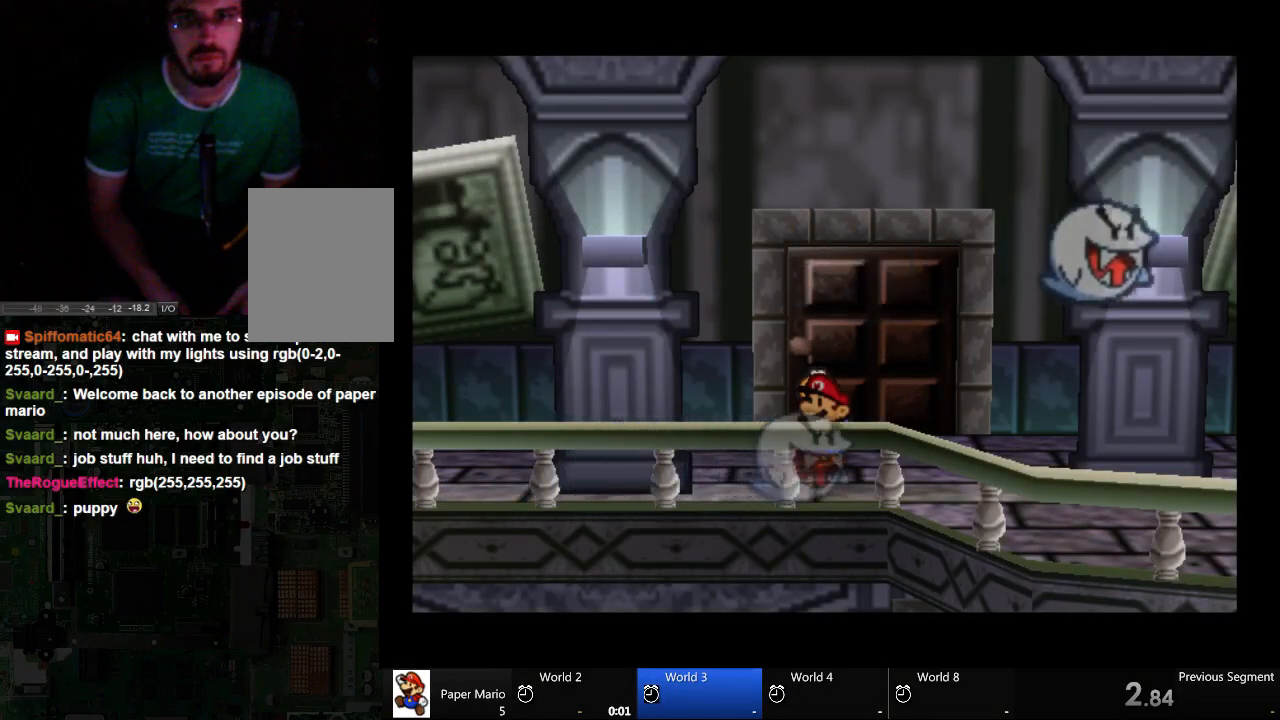
{"buttons": [], "left_stick": "right", "right_stick": "center", "events": [[167, "left_stick", "right"]]}
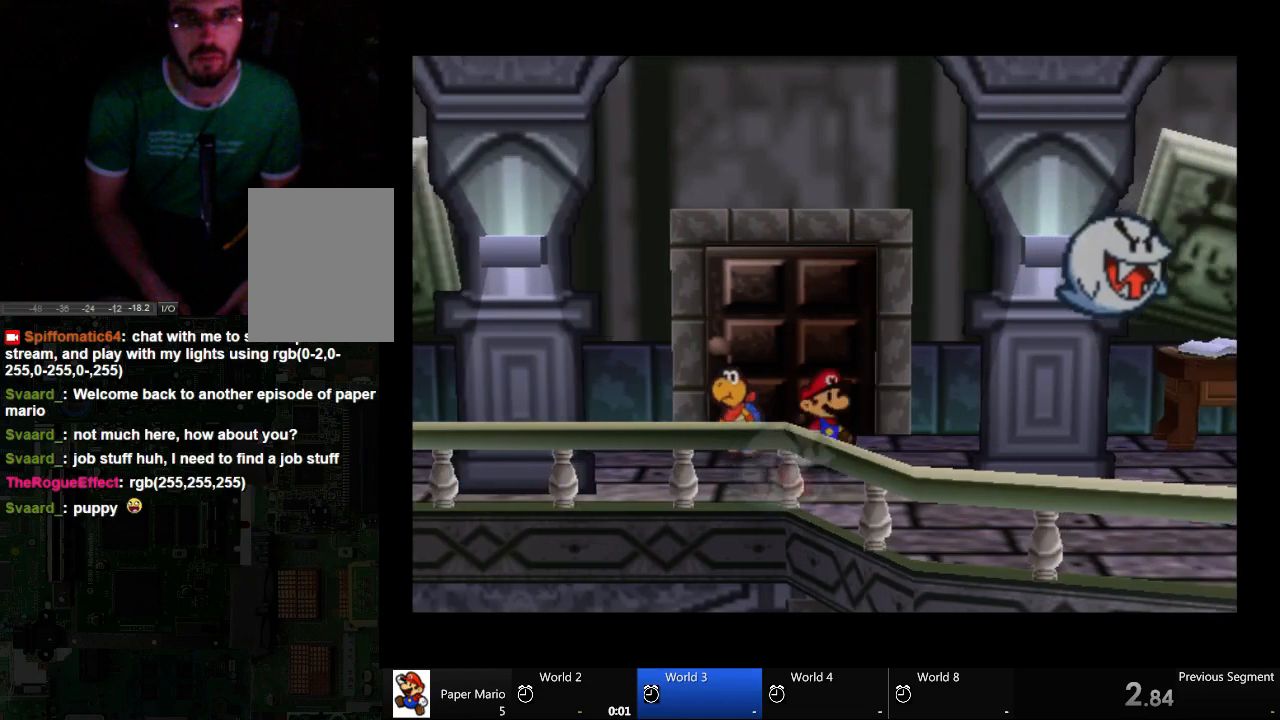
{"buttons": [], "left_stick": "right", "right_stick": "center", "events": []}
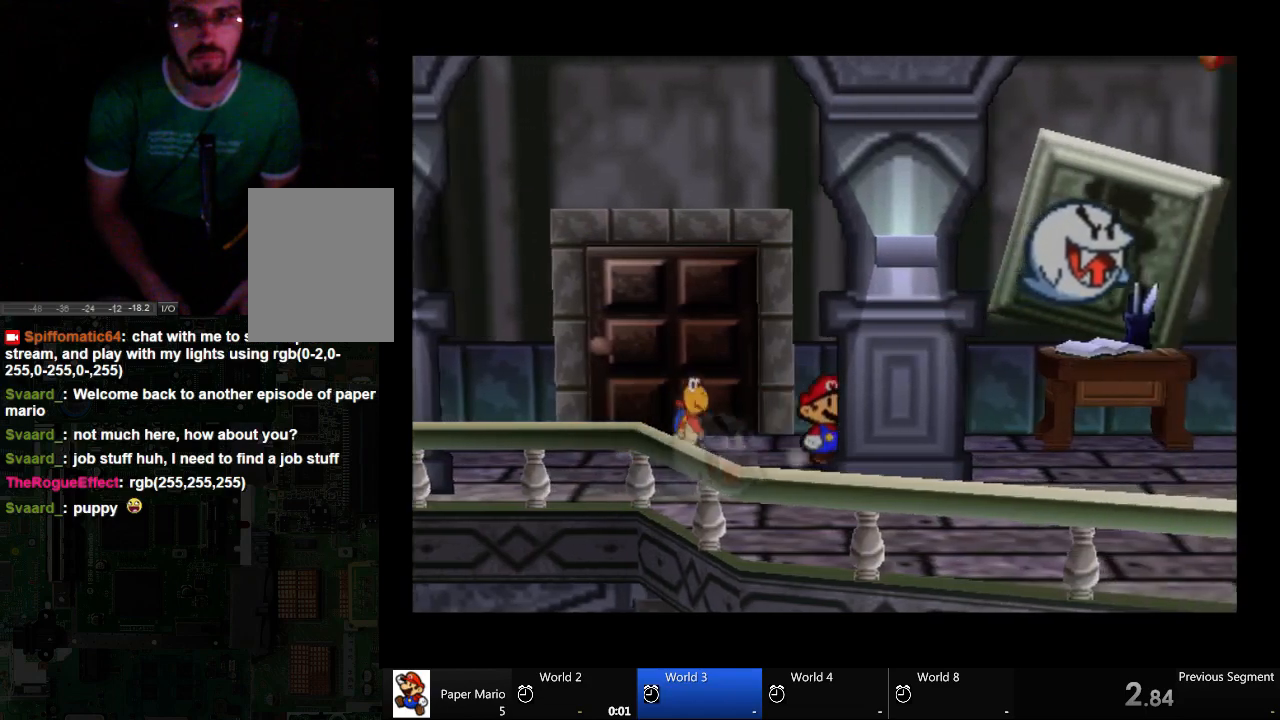
{"buttons": [], "left_stick": "center", "right_stick": "center", "events": [[300, "left_stick", "center"]]}
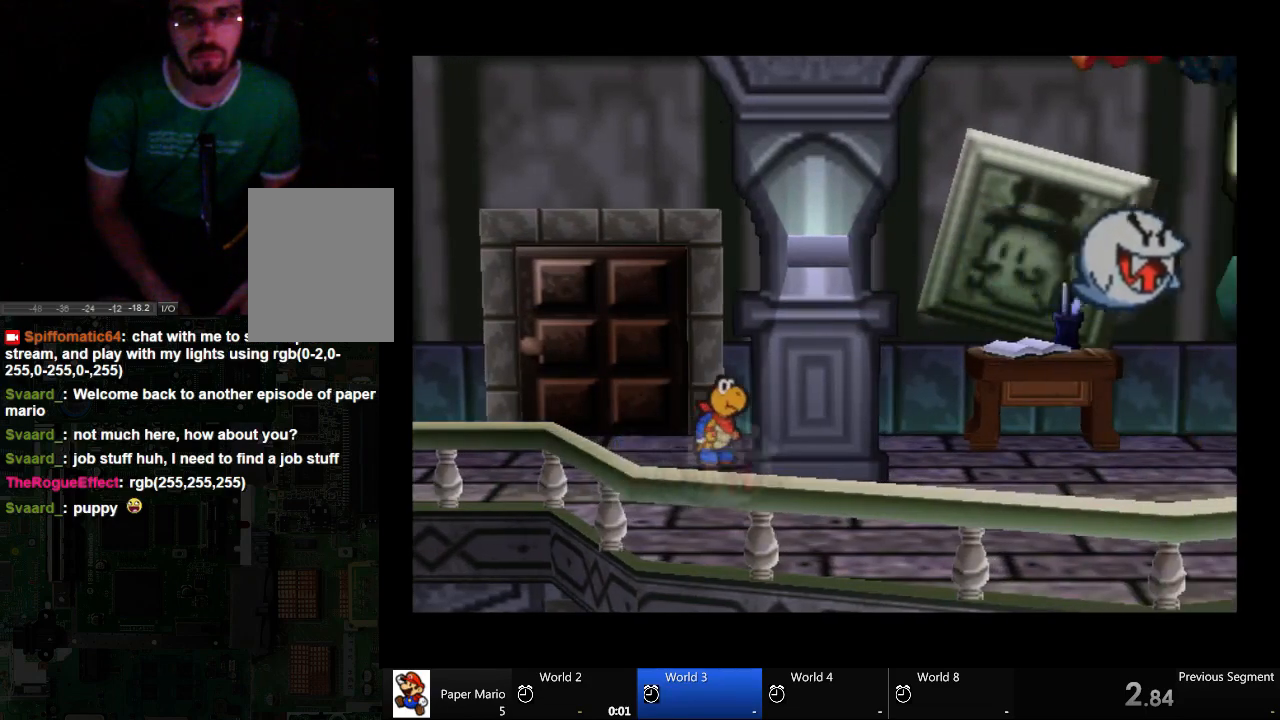
{"buttons": [], "left_stick": "left", "right_stick": "center", "events": [[67, "left_stick", "right"], [300, "left_stick", "center"], [367, "left_stick", "left"]]}
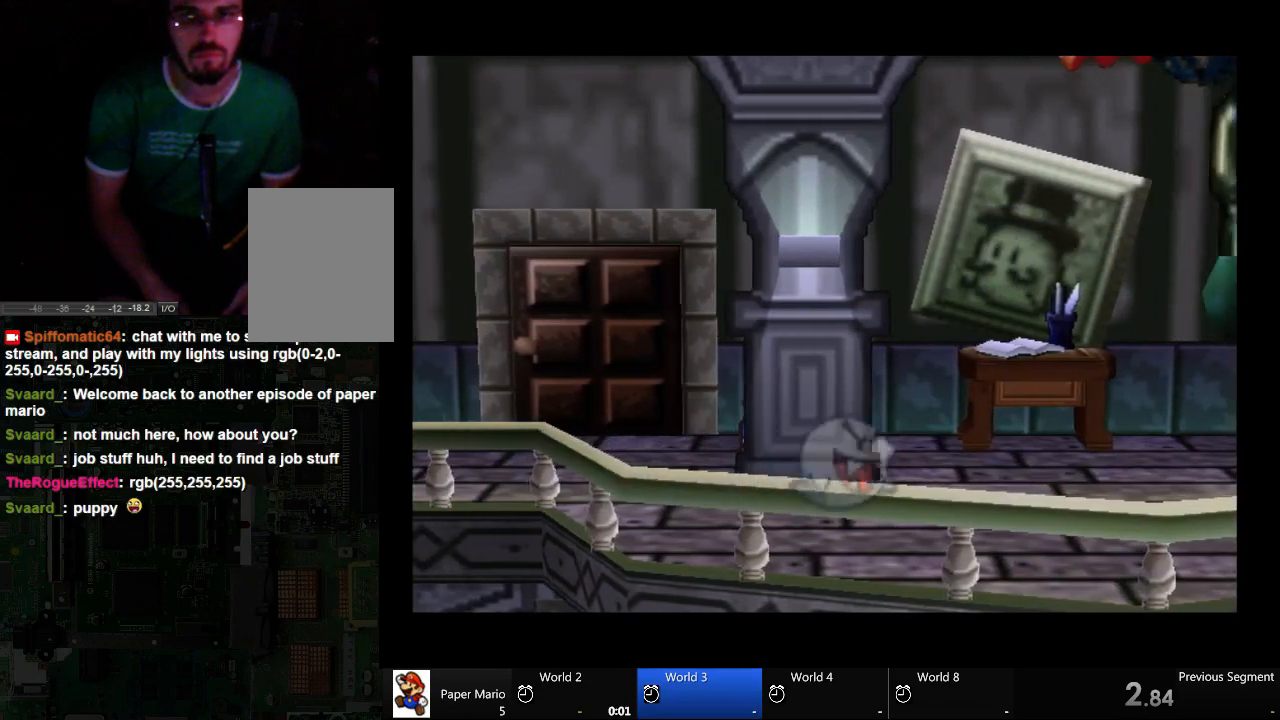
{"buttons": [], "left_stick": "right", "right_stick": "center", "events": [[67, "left_stick", "center"], [300, "left_stick", "right"]]}
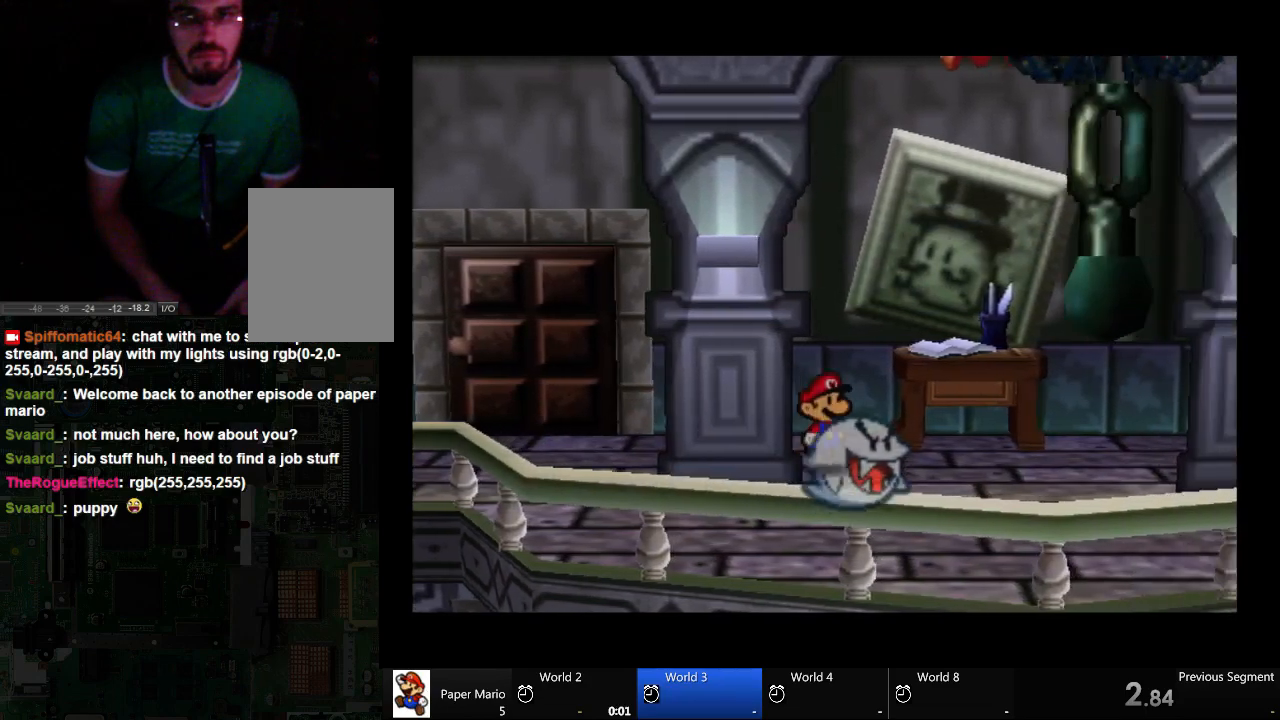
{"buttons": [], "left_stick": "center", "right_stick": "center", "events": [[300, "left_stick", "center"]]}
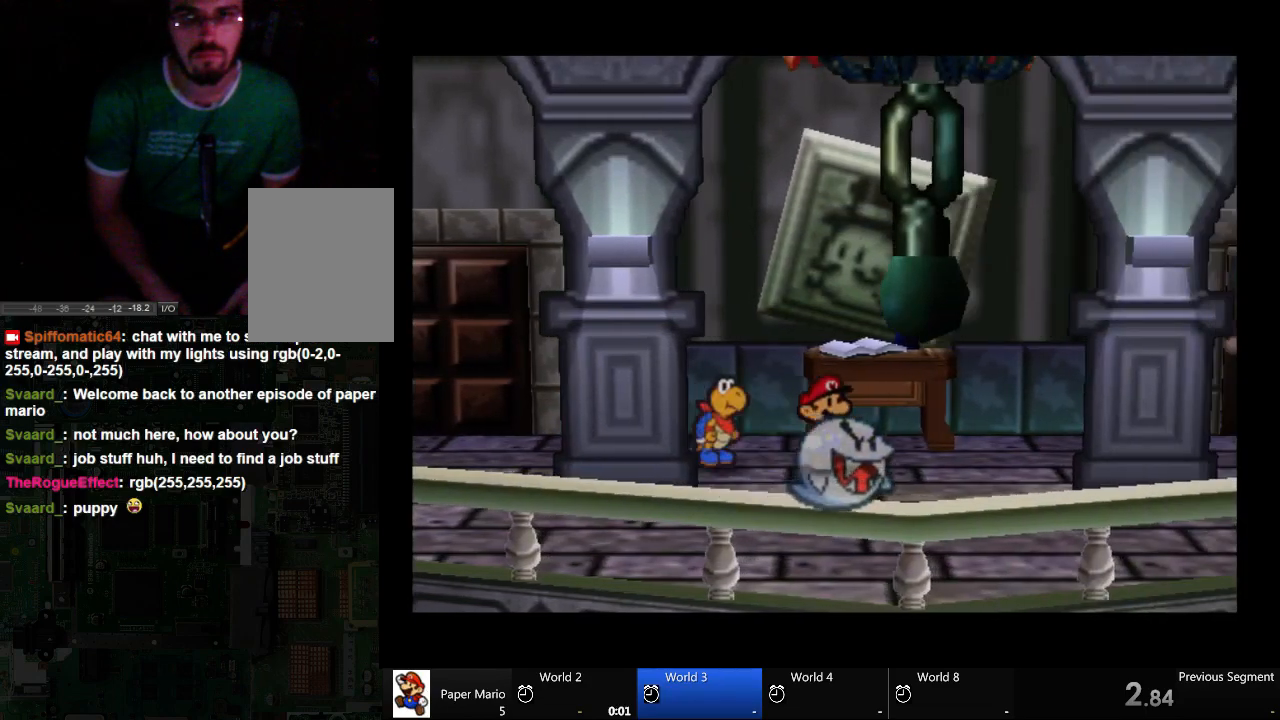
{"buttons": [], "left_stick": "right", "right_stick": "center", "events": [[167, "left_stick", "right"]]}
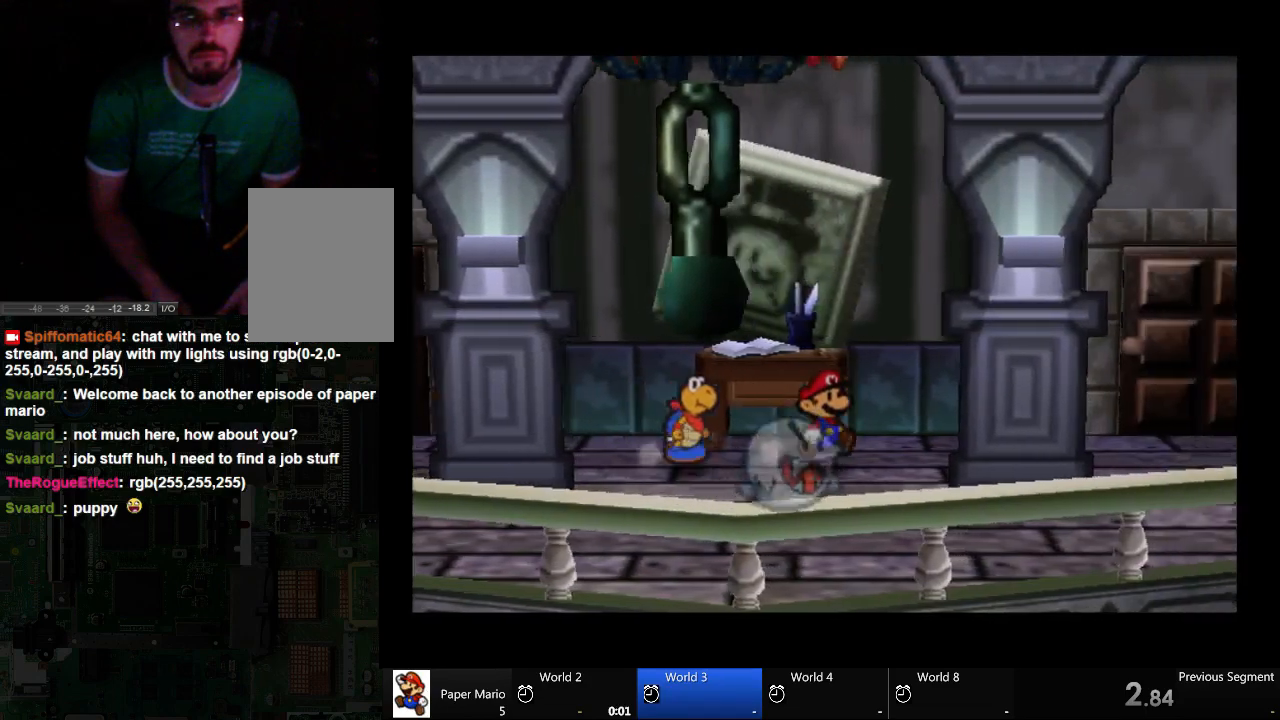
{"buttons": [], "left_stick": "center", "right_stick": "center", "events": [[167, "left_stick", "center"]]}
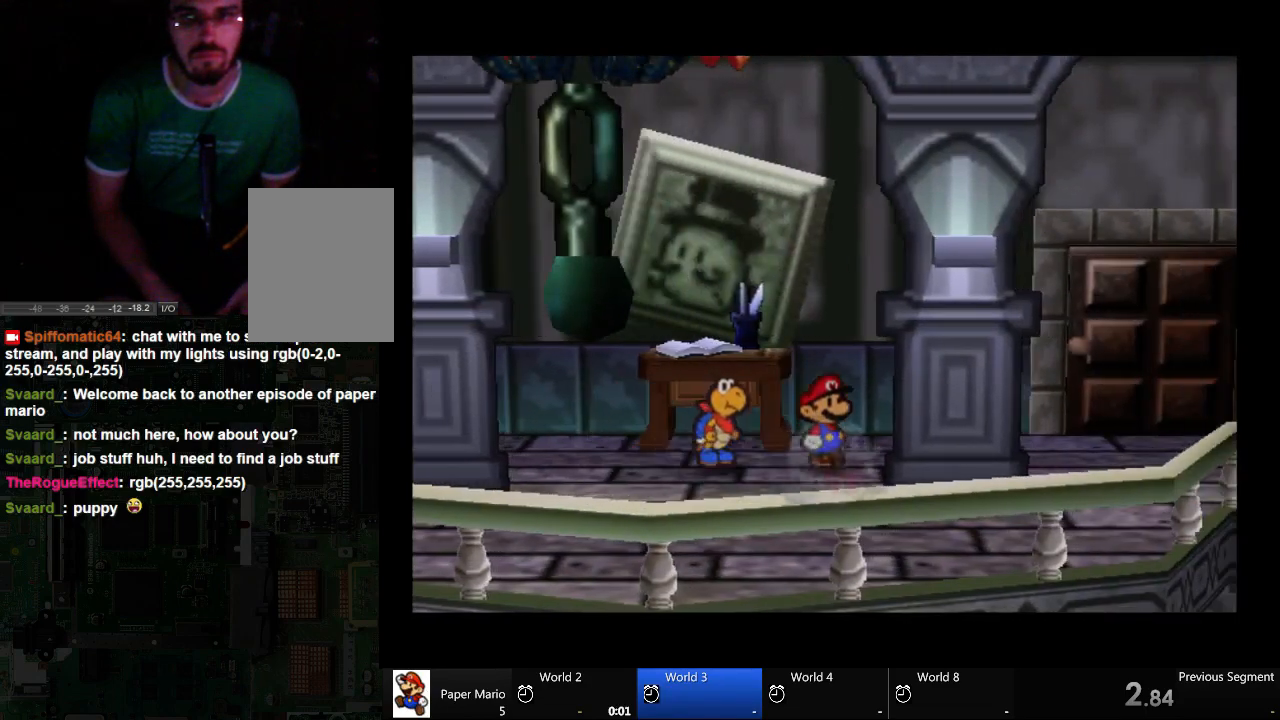
{"buttons": [], "left_stick": "down-right", "right_stick": "center", "events": [[33, "left_stick", "down-right"]]}
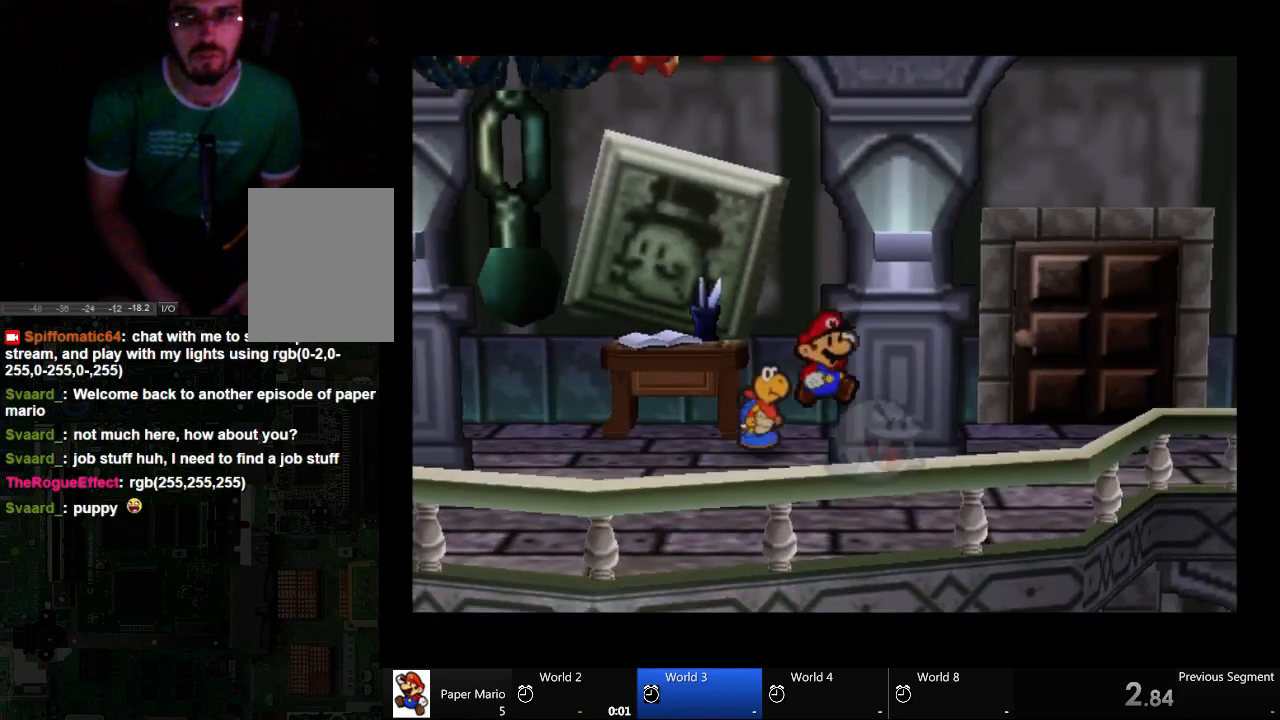
{"buttons": [], "left_stick": "down-right", "right_stick": "center", "events": []}